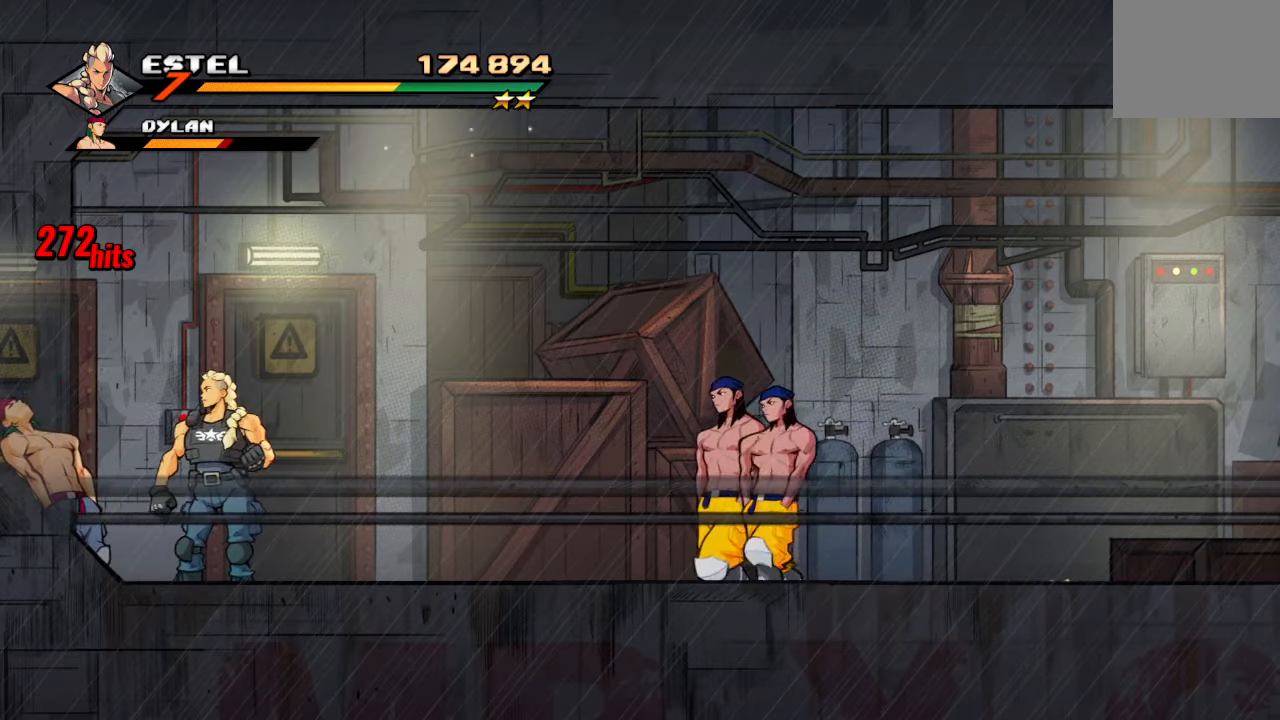
Gameplay with a controller (PlayStation layout); each line is a JSON object with the inputs held at the frame after it. "events" lists button and stick changes between this image and that frame as [ms after this image, input, new state], when the widget could be followed in between. Not read: L3 R3.
{"buttons": [], "left_stick": "center", "right_stick": "center", "events": [[117, "SQUARE", "down"], [217, "SQUARE", "up"], [283, "SQUARE", "down"], [417, "SQUARE", "up"]]}
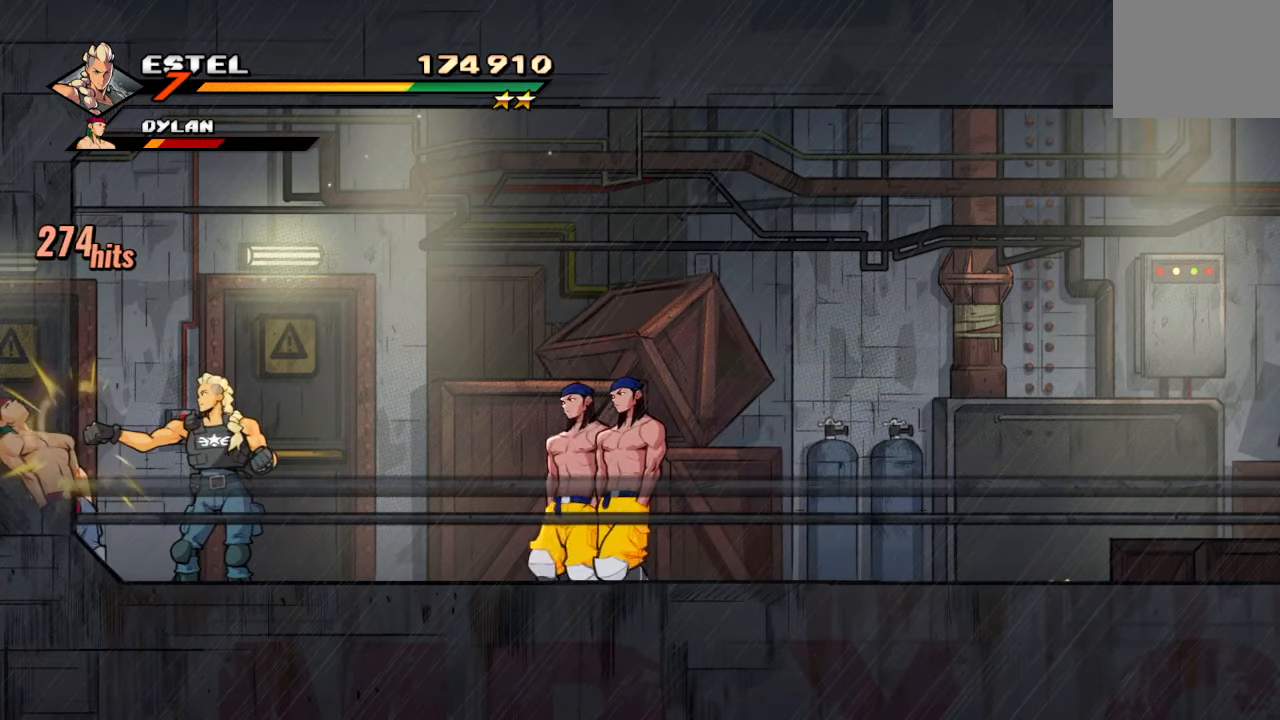
{"buttons": [], "left_stick": "center", "right_stick": "center", "events": [[267, "SQUARE", "down"], [400, "SQUARE", "up"]]}
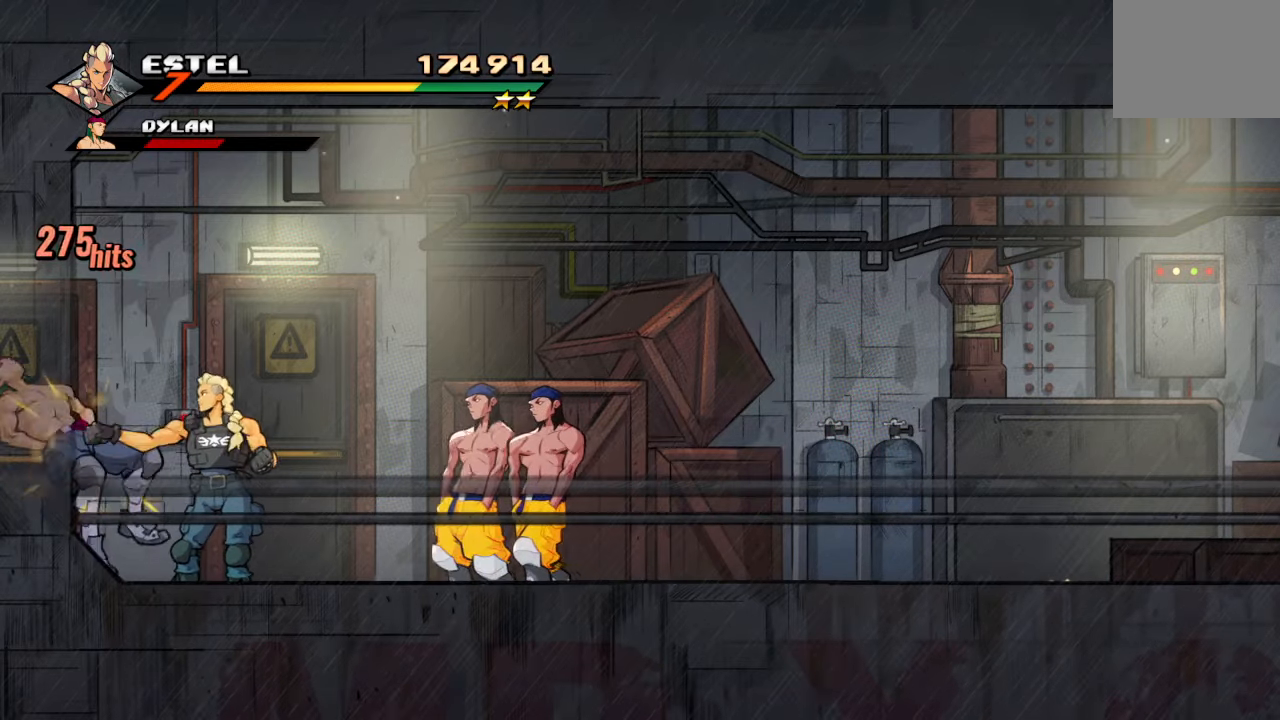
{"buttons": ["R2"], "left_stick": "center", "right_stick": "center", "events": [[417, "R2", "down"]]}
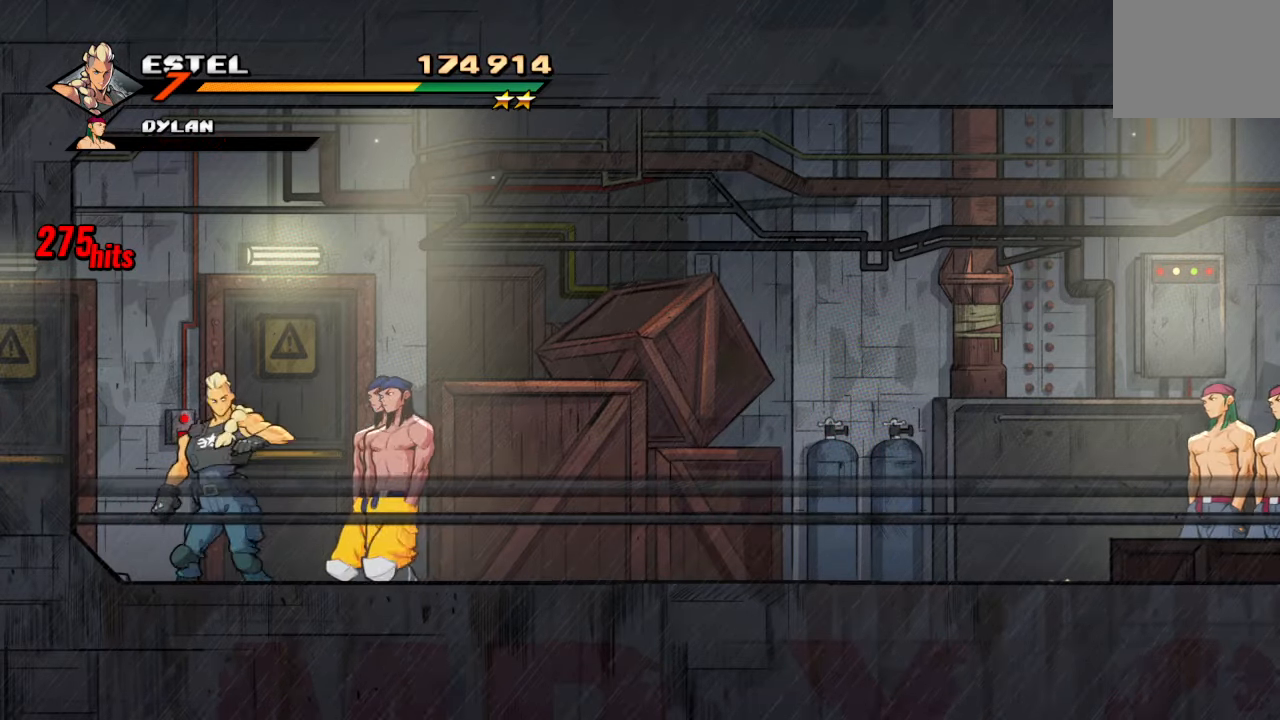
{"buttons": [], "left_stick": "center", "right_stick": "center", "events": [[83, "R2", "up"], [283, "R2", "down"], [467, "R2", "up"]]}
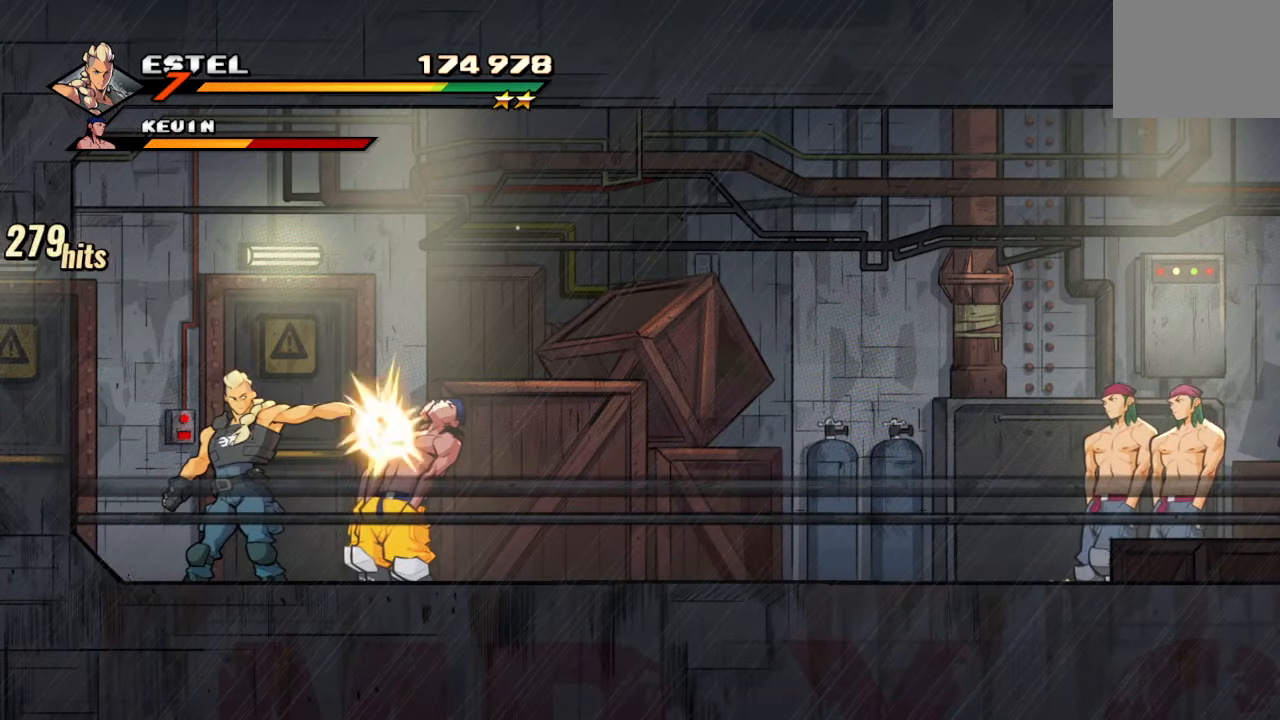
{"buttons": [], "left_stick": "center", "right_stick": "center", "events": []}
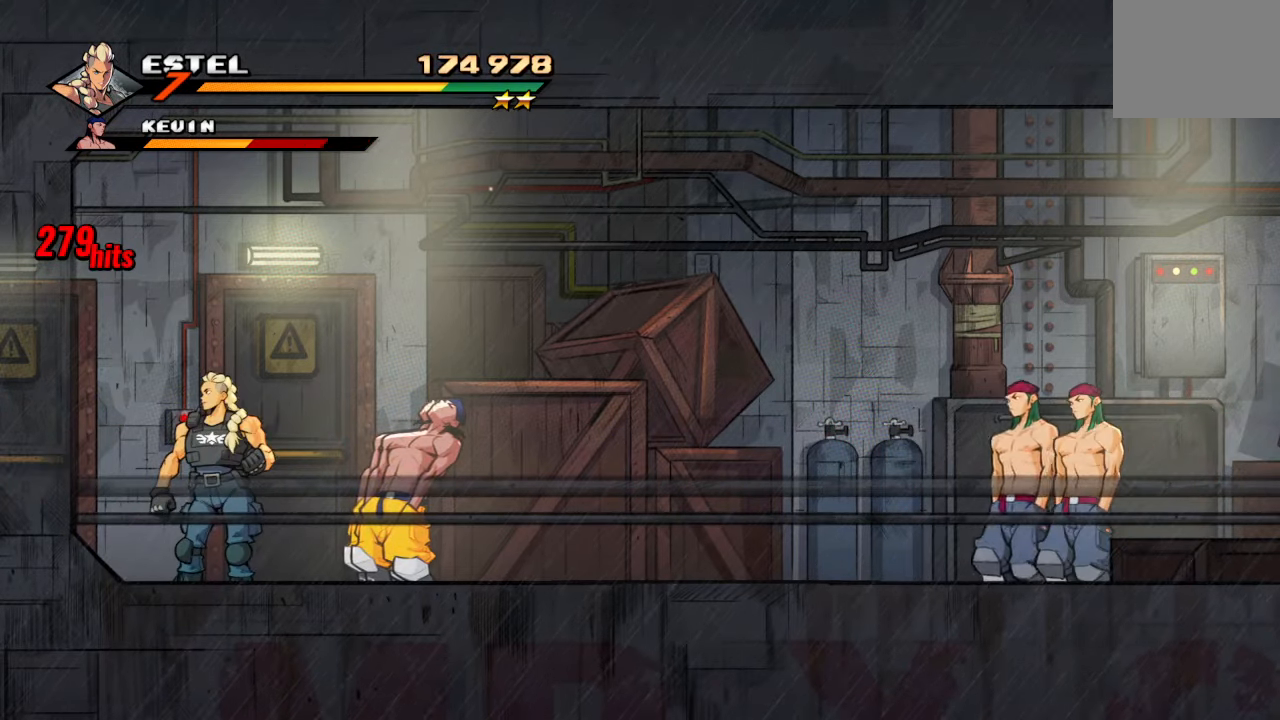
{"buttons": ["R2"], "left_stick": "center", "right_stick": "center", "events": [[383, "R2", "down"]]}
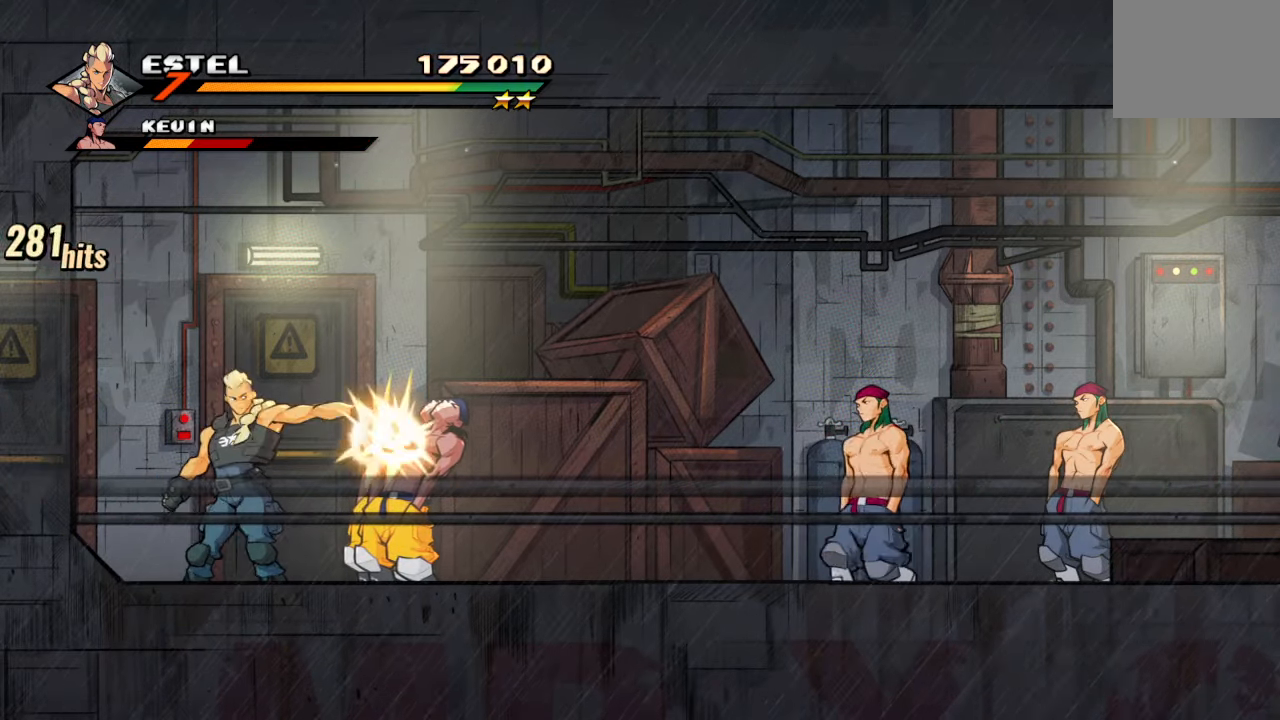
{"buttons": [], "left_stick": "center", "right_stick": "center", "events": [[33, "R2", "up"]]}
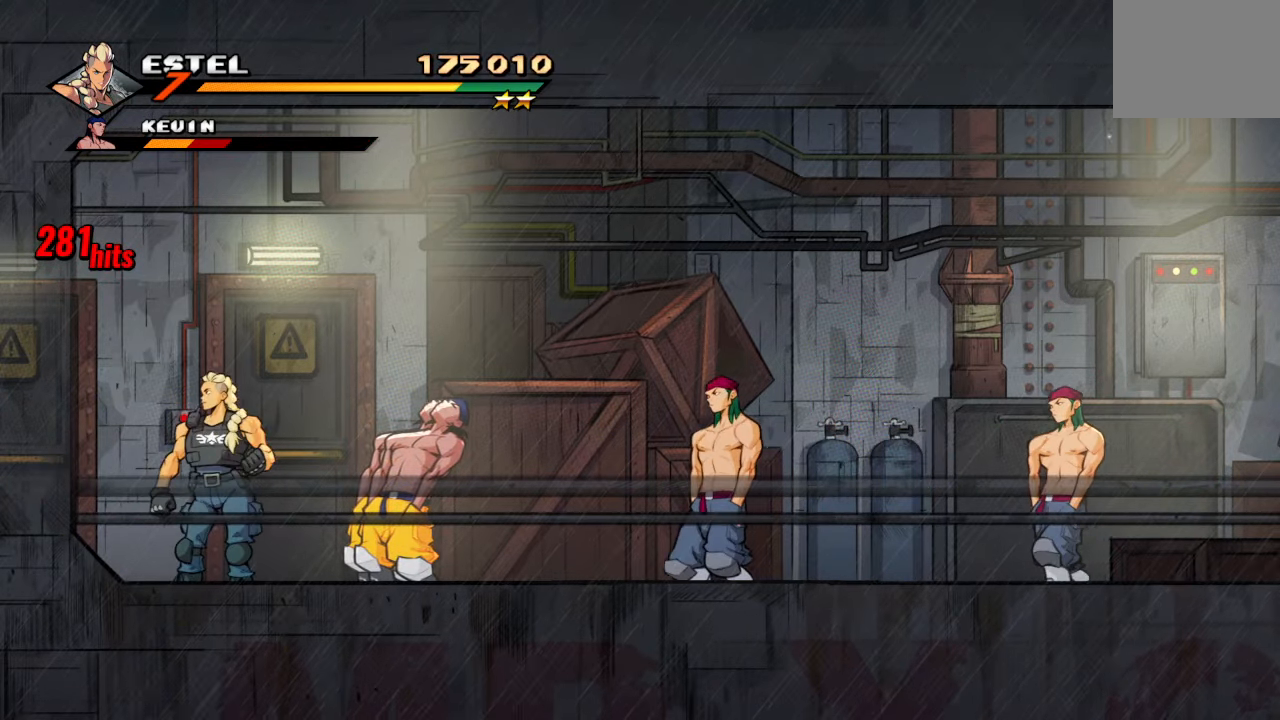
{"buttons": [], "left_stick": "center", "right_stick": "center", "events": []}
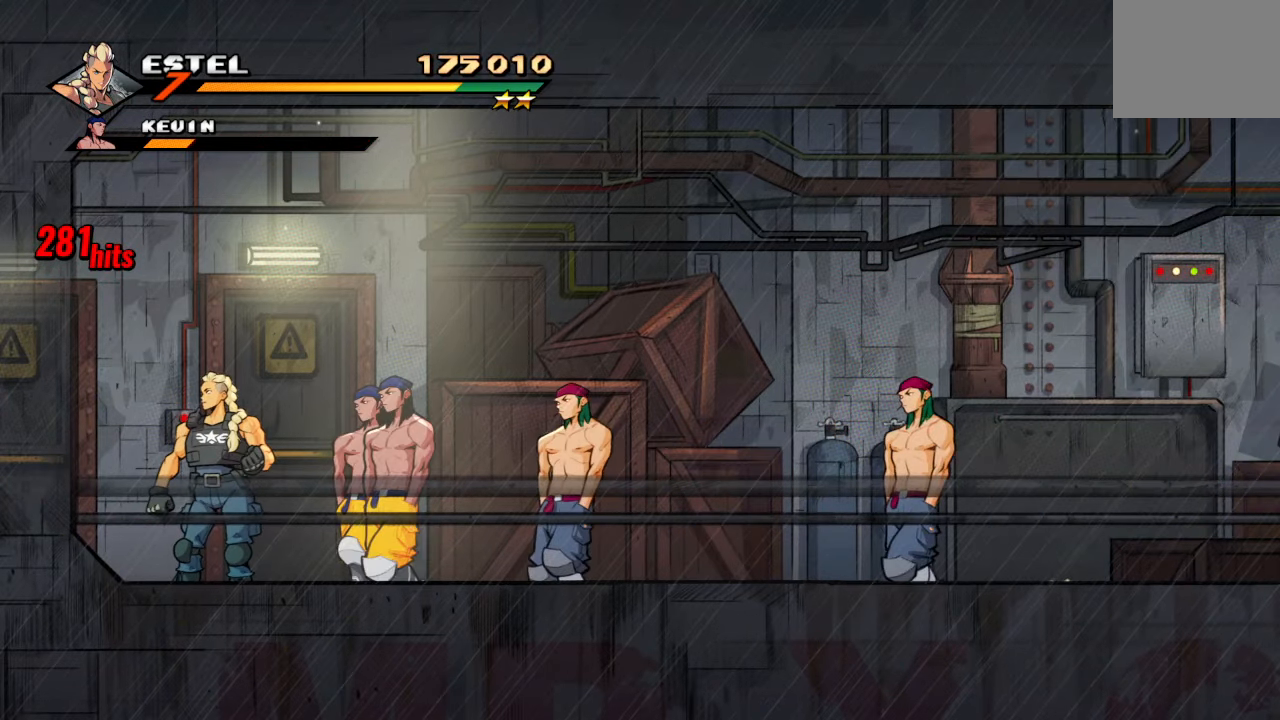
{"buttons": [], "left_stick": "center", "right_stick": "center", "events": [[133, "R2", "down"], [267, "R2", "up"]]}
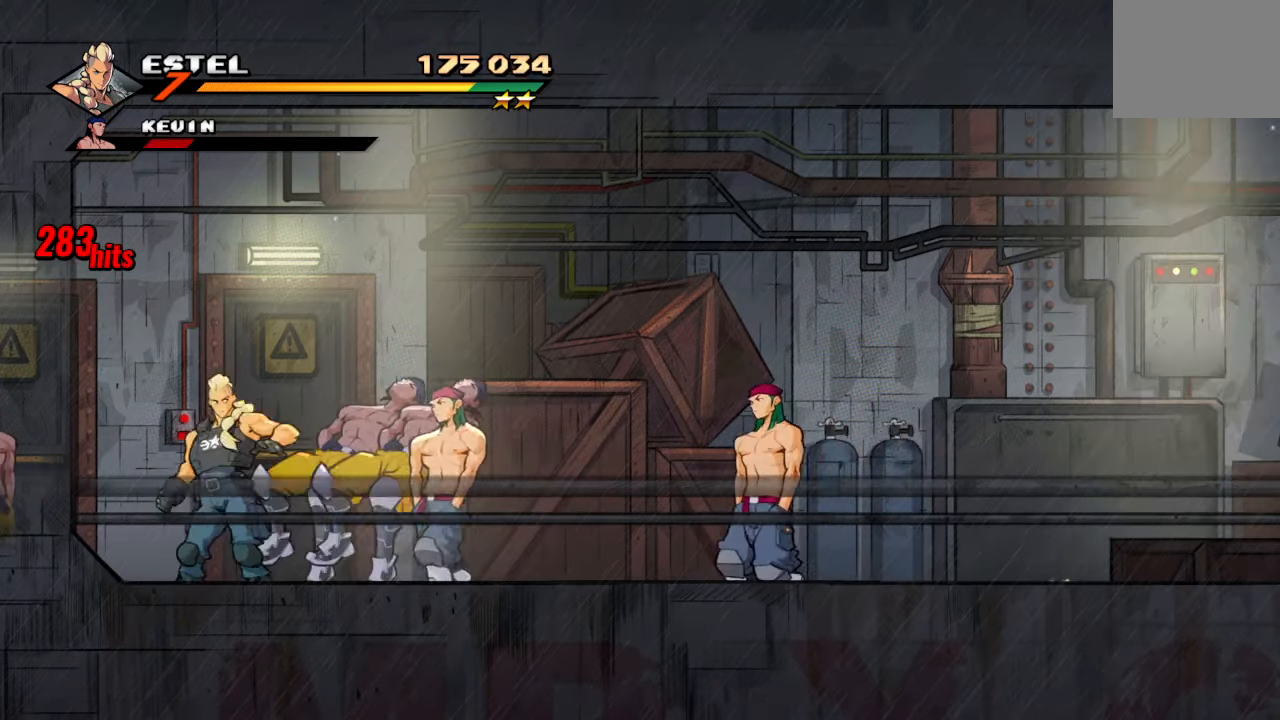
{"buttons": [], "left_stick": "center", "right_stick": "center", "events": [[100, "R2", "down"], [250, "R2", "up"]]}
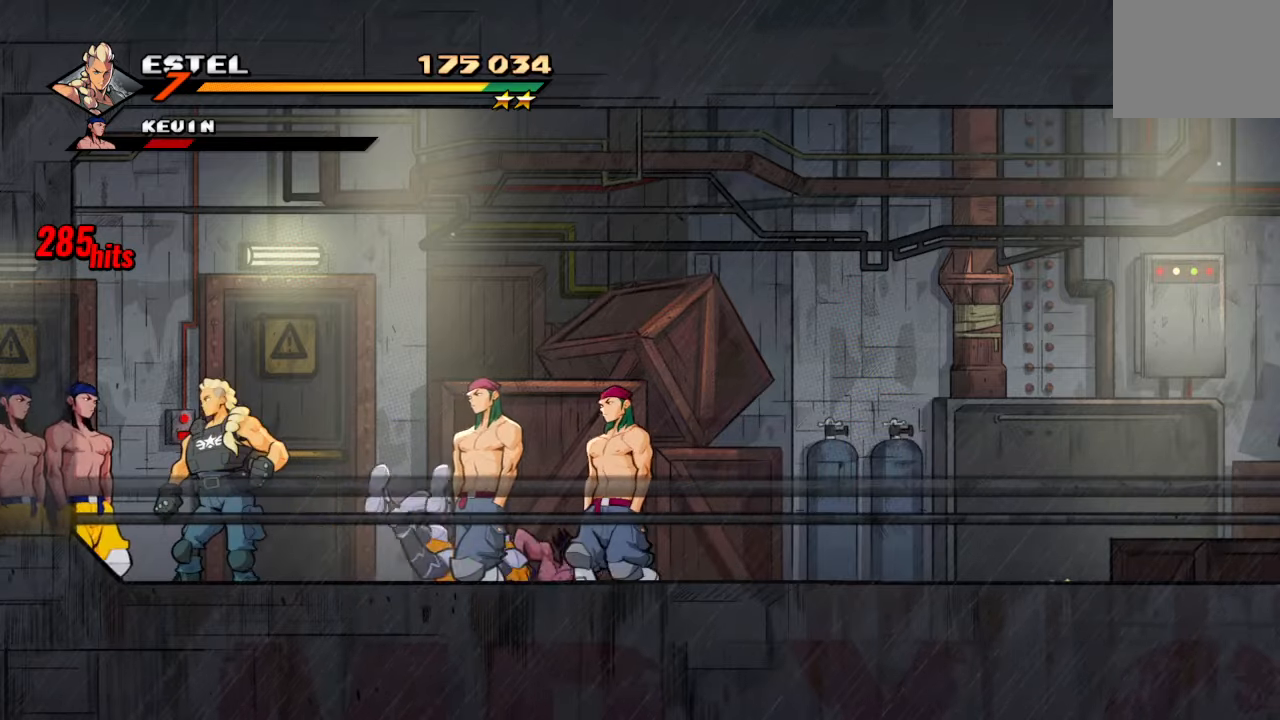
{"buttons": [], "left_stick": "center", "right_stick": "center", "events": [[34, "SQUARE", "down"], [134, "SQUARE", "up"], [200, "SQUARE", "down"], [317, "SQUARE", "up"], [367, "SQUARE", "down"], [500, "SQUARE", "up"]]}
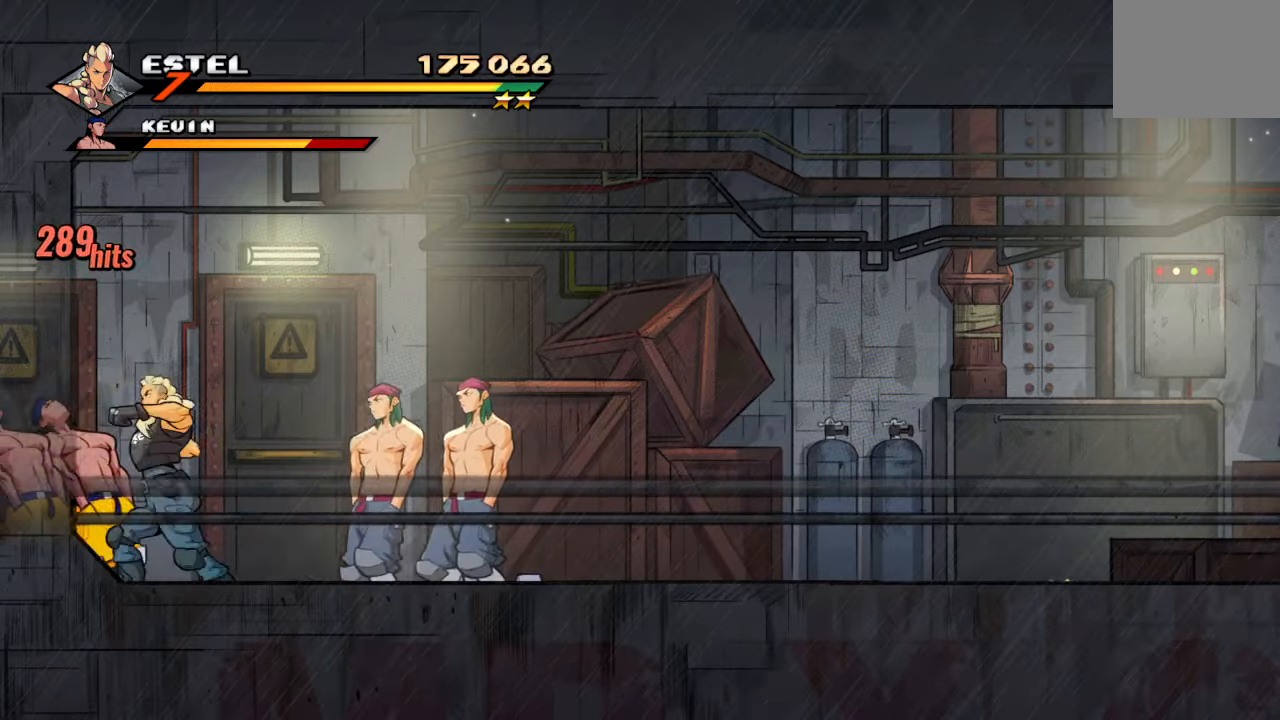
{"buttons": ["R2"], "left_stick": "center", "right_stick": "center", "events": [[84, "SQUARE", "down"], [184, "SQUARE", "up"], [417, "R2", "down"]]}
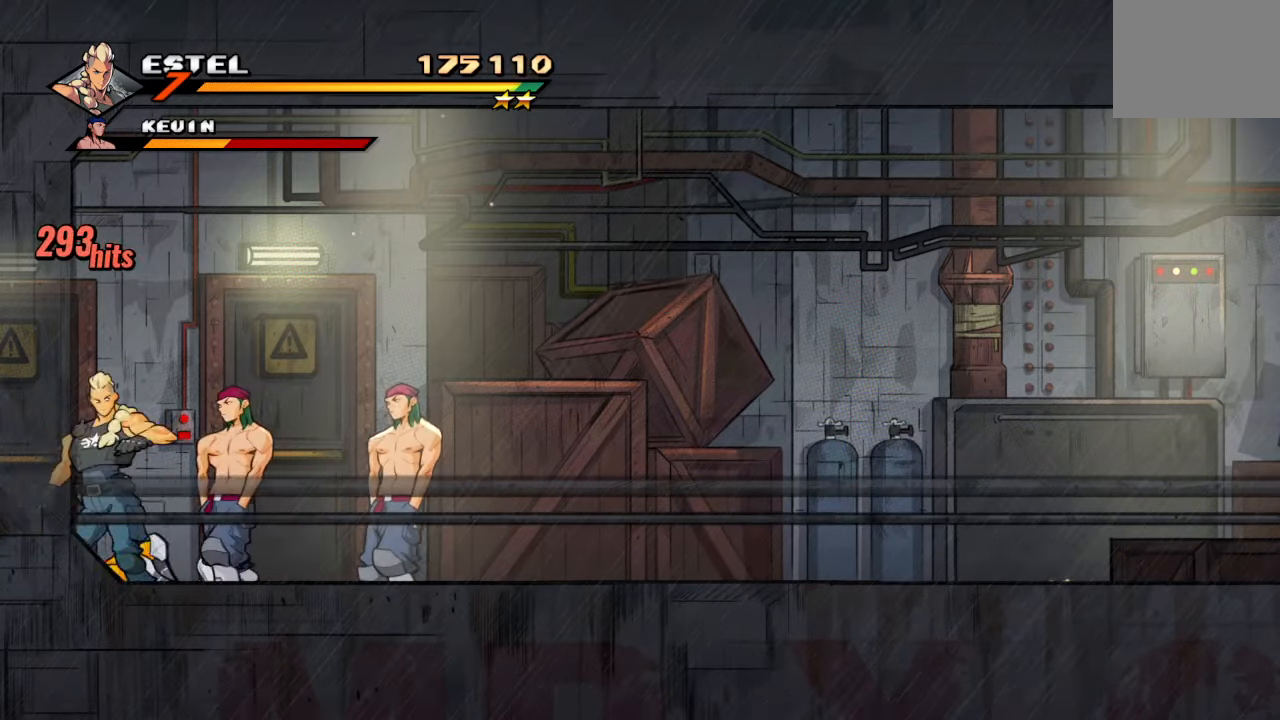
{"buttons": [], "left_stick": "center", "right_stick": "center", "events": [[34, "DPAD_RIGHT", "down"], [67, "R2", "up"], [117, "TRIANGLE", "down"], [267, "TRIANGLE", "up"], [334, "DPAD_RIGHT", "up"]]}
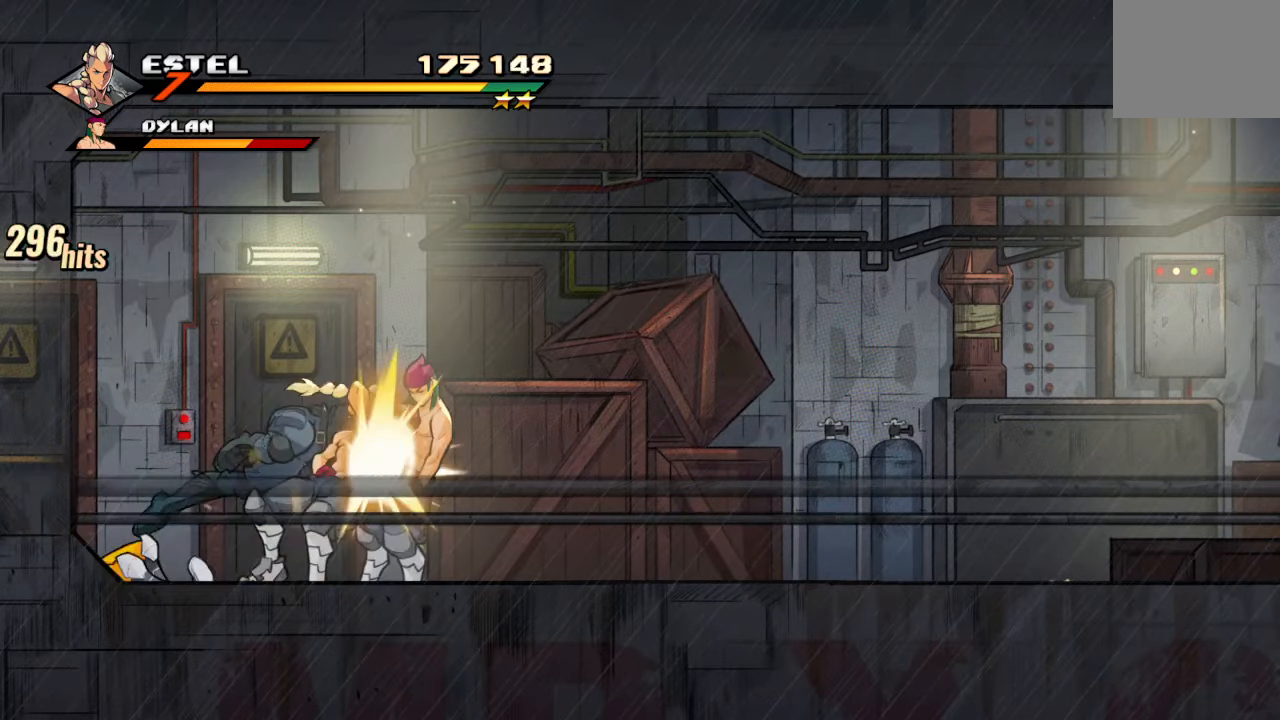
{"buttons": ["SQUARE"], "left_stick": "center", "right_stick": "center", "events": [[434, "SQUARE", "down"]]}
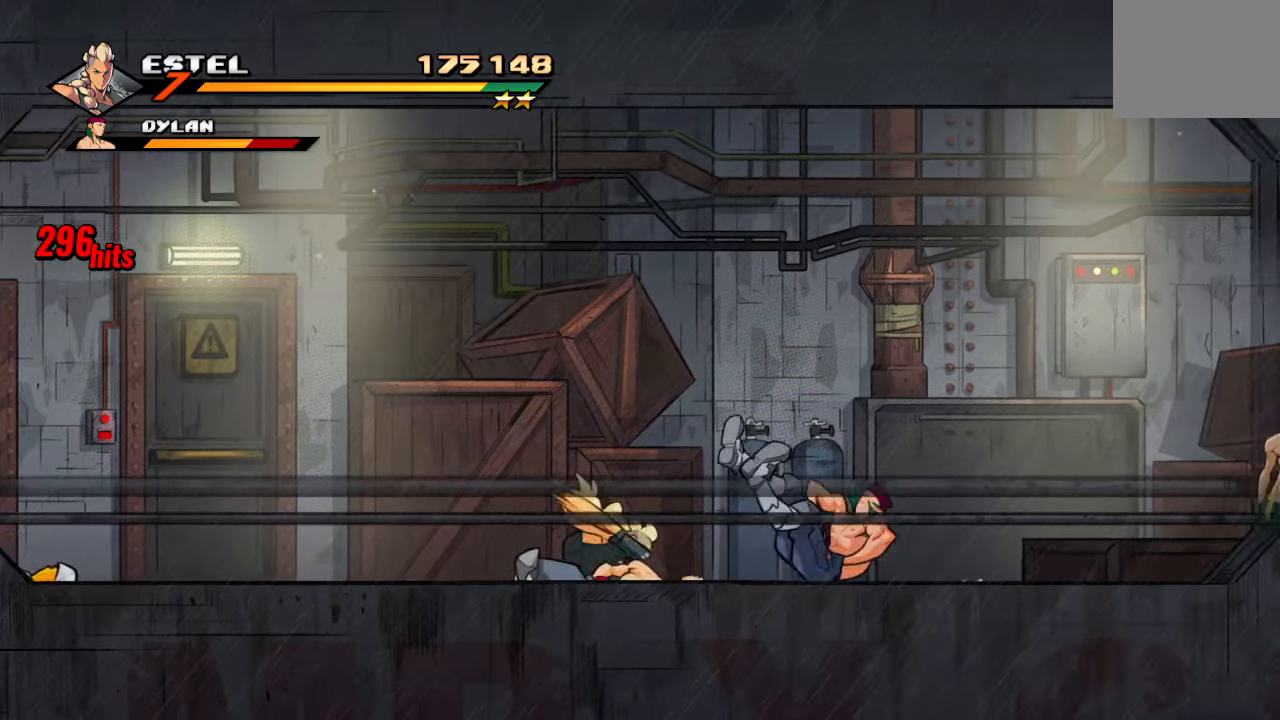
{"buttons": [], "left_stick": "center", "right_stick": "center", "events": [[17, "SQUARE", "up"], [84, "SQUARE", "down"], [167, "SQUARE", "up"]]}
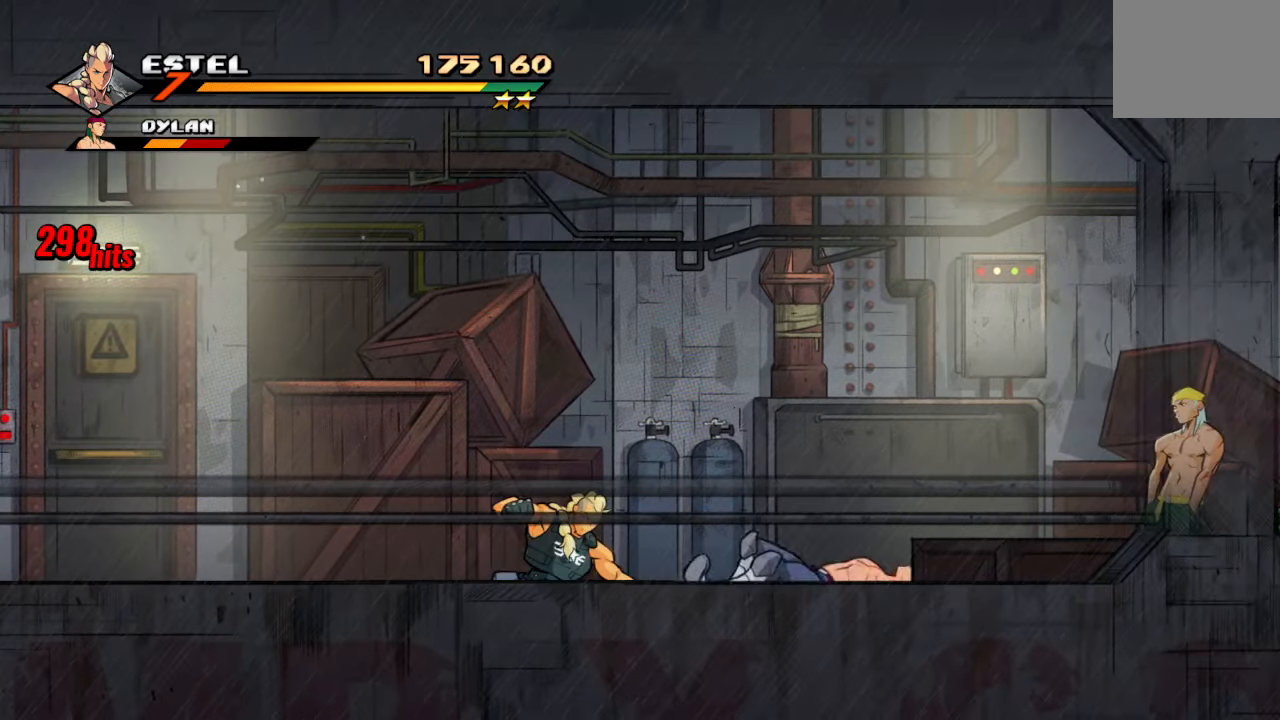
{"buttons": [], "left_stick": "center", "right_stick": "center", "events": []}
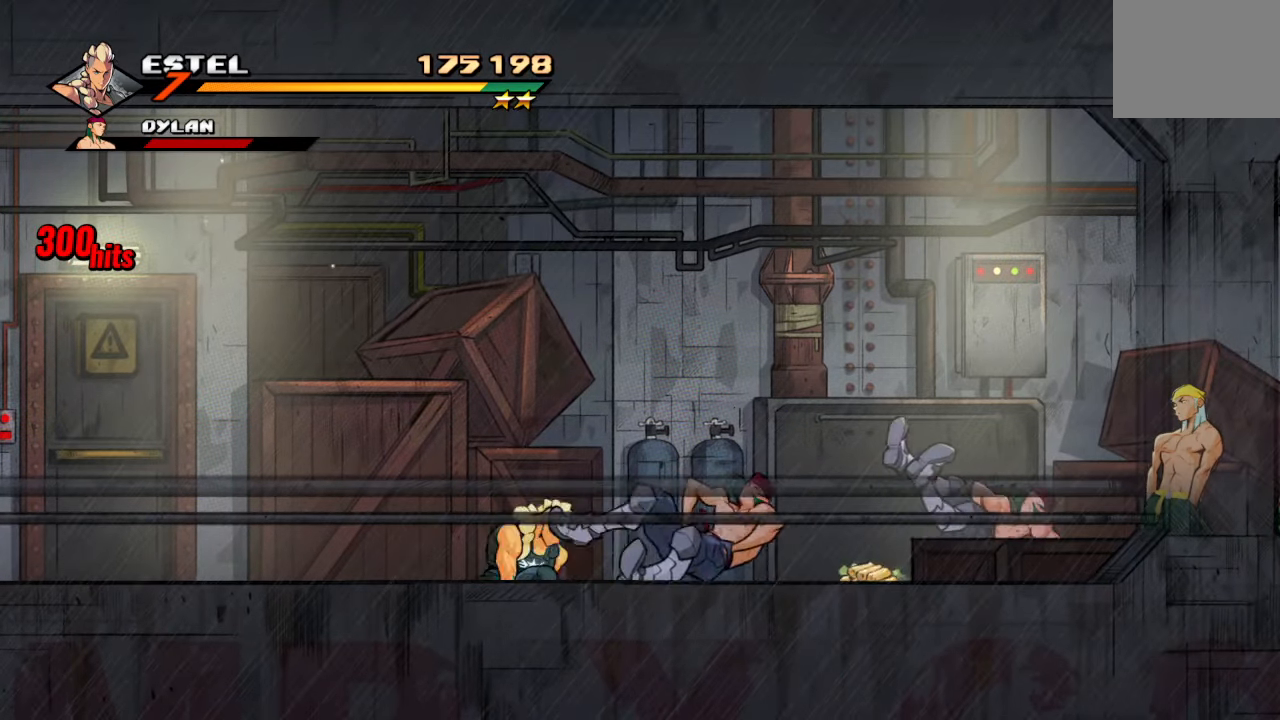
{"buttons": [], "left_stick": "center", "right_stick": "center", "events": [[84, "DPAD_LEFT", "down"], [150, "TRIANGLE", "down"], [300, "TRIANGLE", "up"], [450, "DPAD_LEFT", "up"]]}
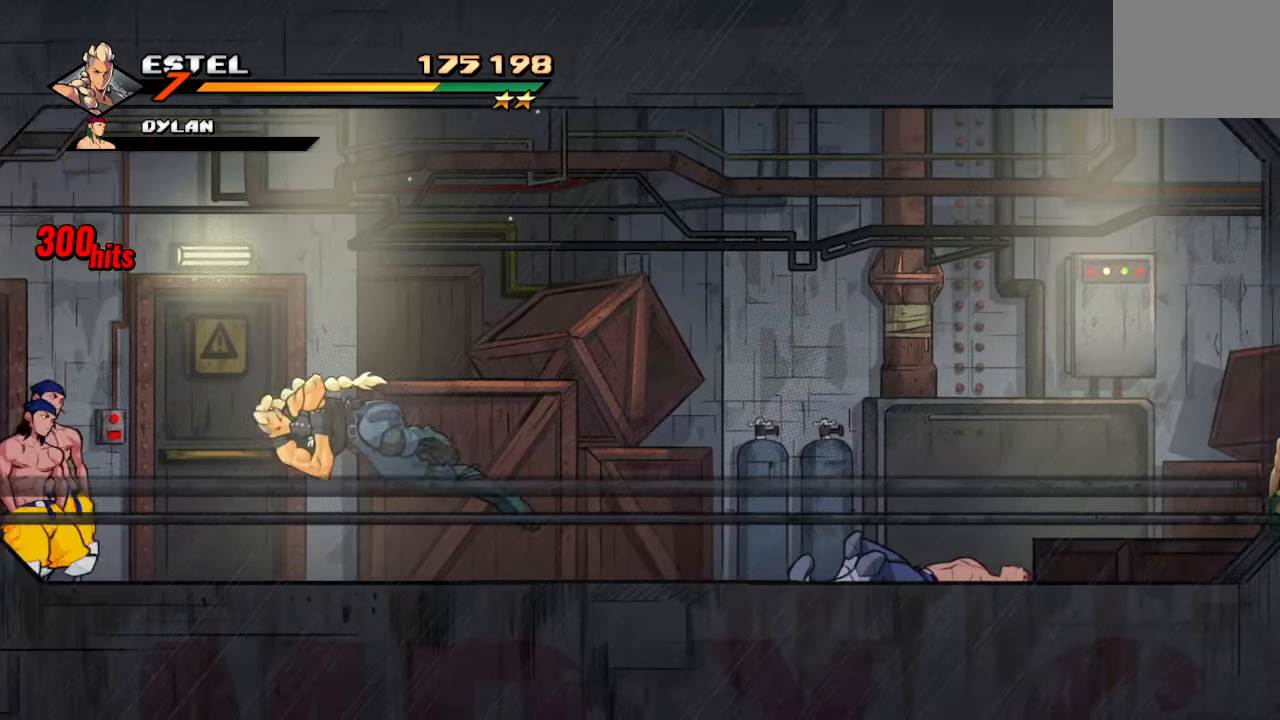
{"buttons": [], "left_stick": "center", "right_stick": "center", "events": []}
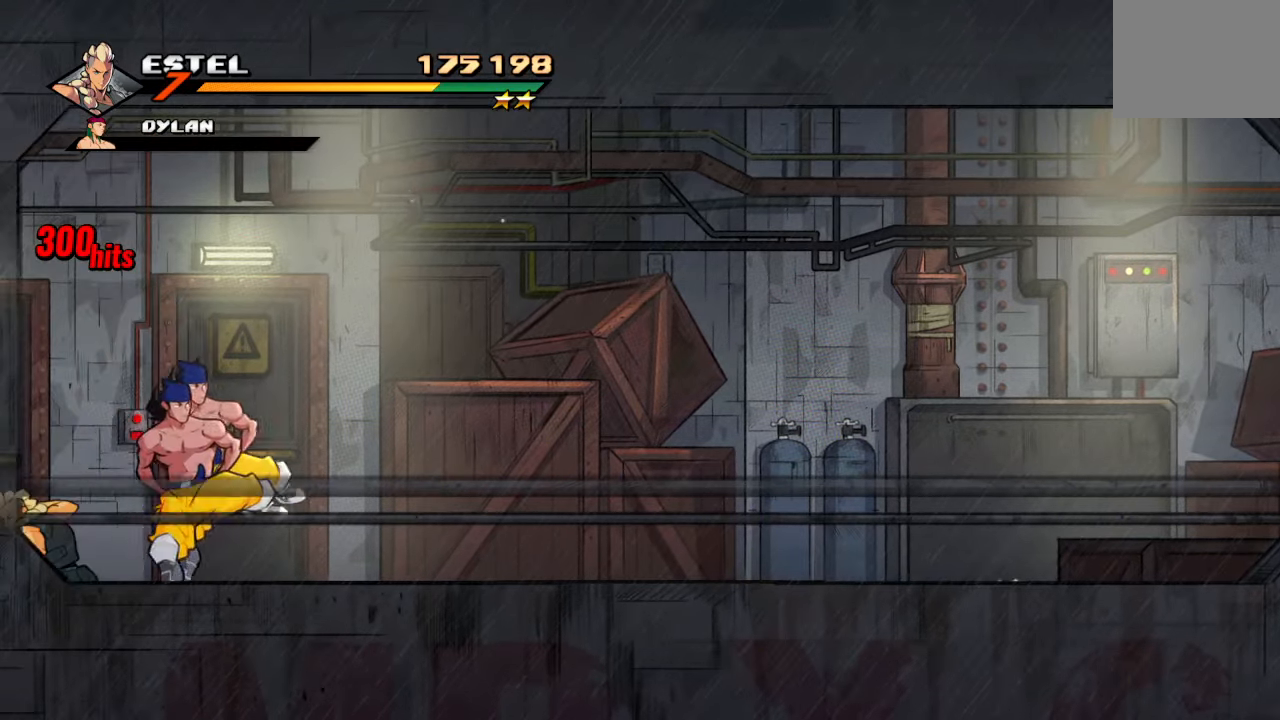
{"buttons": ["DPAD_RIGHT"], "left_stick": "center", "right_stick": "center", "events": [[50, "DPAD_RIGHT", "down"], [200, "SQUARE", "down"], [300, "SQUARE", "up"], [350, "SQUARE", "down"], [500, "SQUARE", "up"]]}
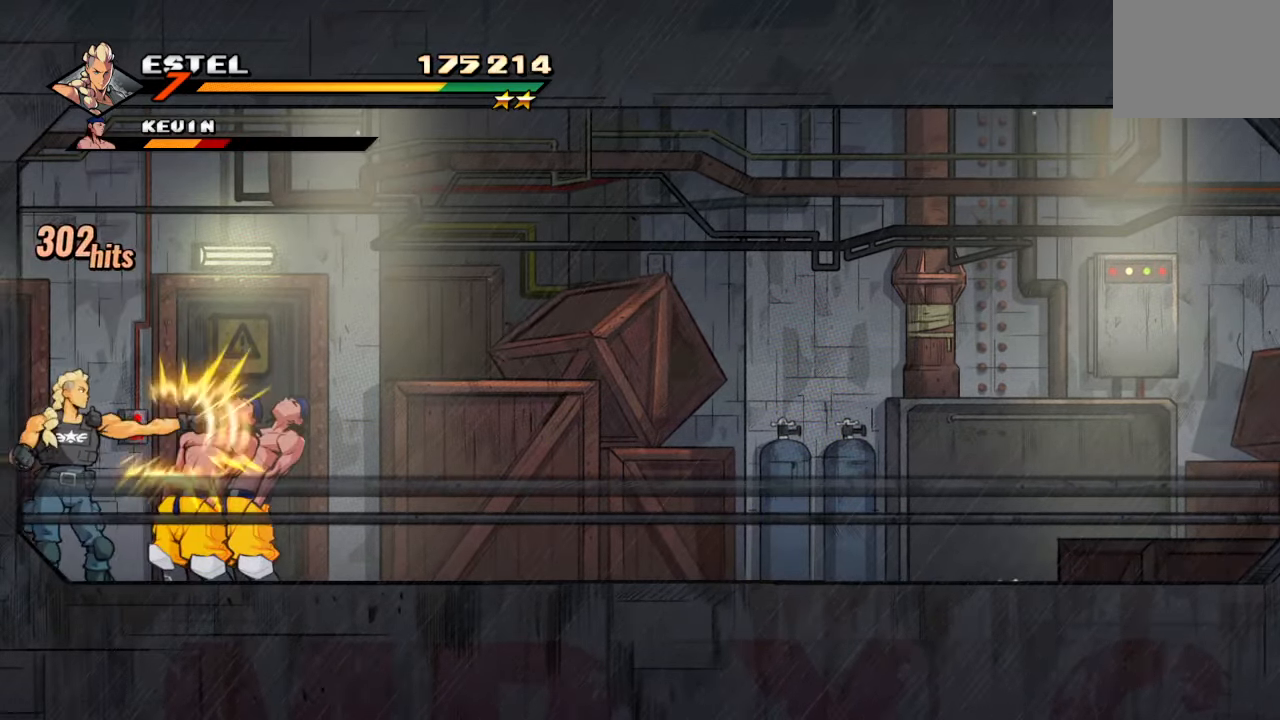
{"buttons": ["SQUARE"], "left_stick": "center", "right_stick": "center", "events": [[50, "SQUARE", "down"], [117, "DPAD_RIGHT", "up"], [184, "SQUARE", "up"], [217, "SQUARE", "down"], [366, "SQUARE", "up"], [400, "SQUARE", "down"]]}
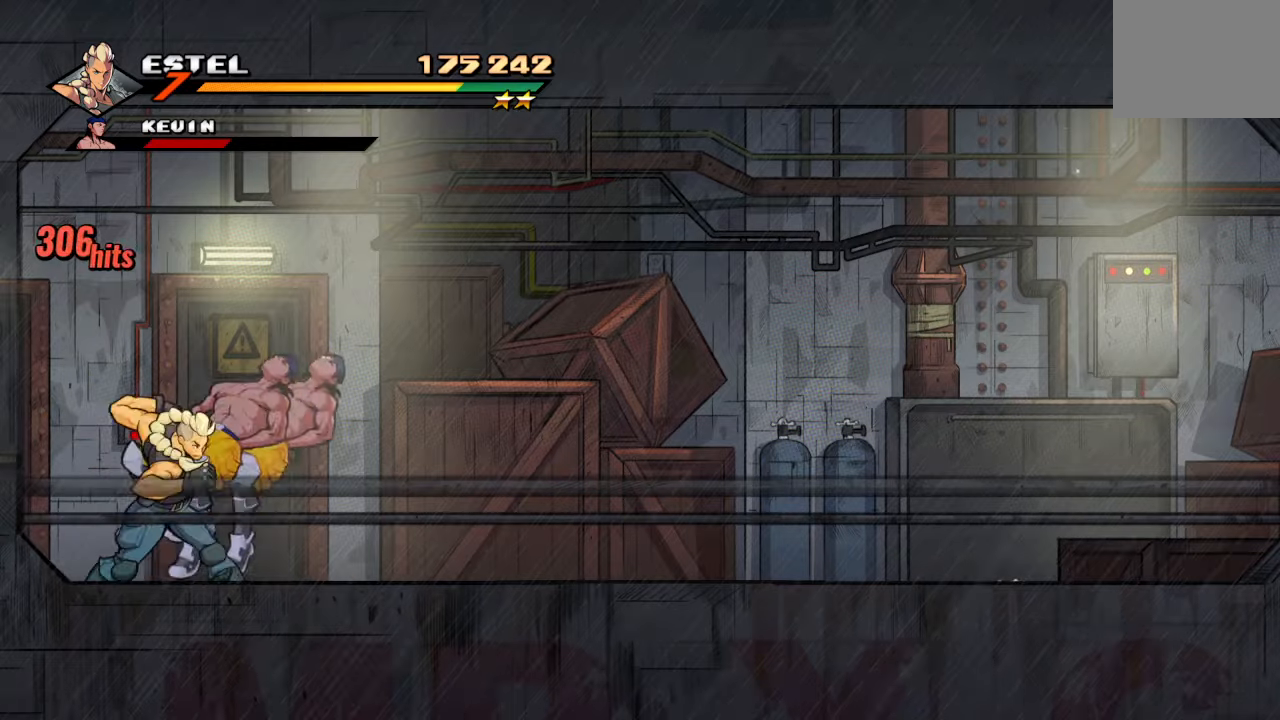
{"buttons": ["SQUARE"], "left_stick": "center", "right_stick": "center", "events": [[50, "SQUARE", "up"], [100, "SQUARE", "down"], [233, "SQUARE", "up"], [283, "SQUARE", "down"], [383, "SQUARE", "up"], [433, "SQUARE", "down"]]}
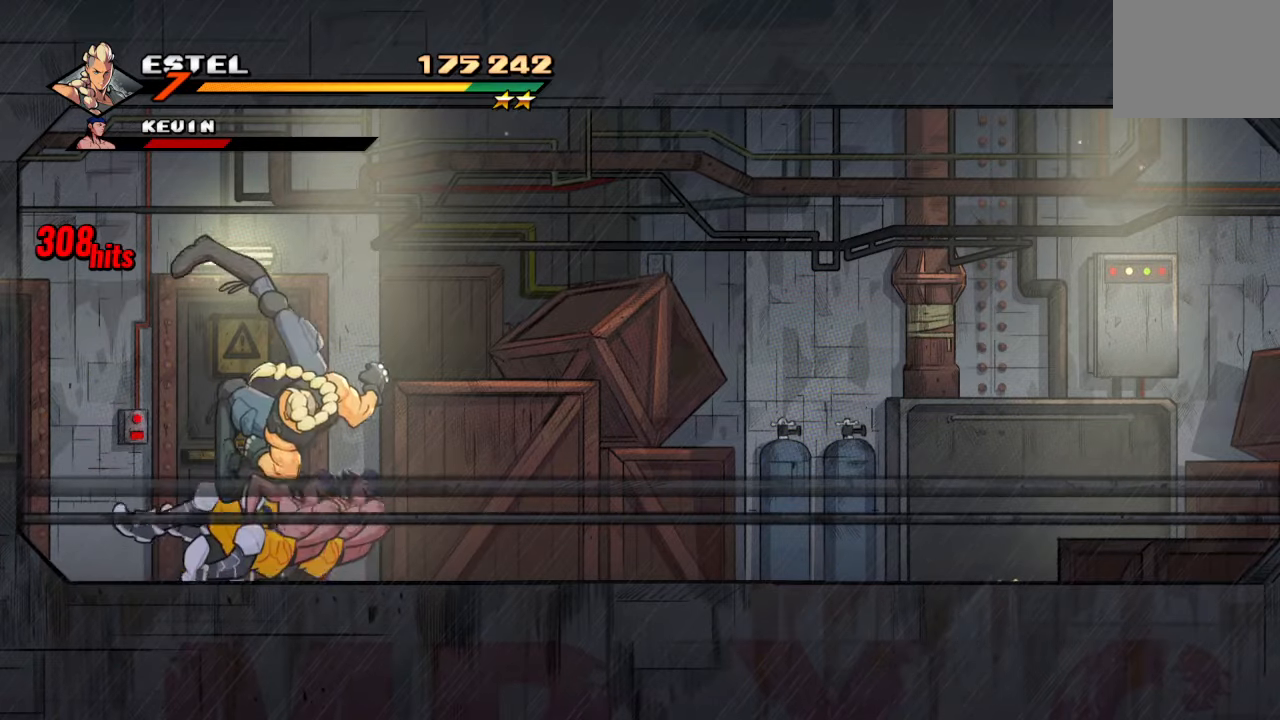
{"buttons": ["DPAD_RIGHT"], "left_stick": "center", "right_stick": "center", "events": [[166, "SQUARE", "up"], [483, "DPAD_RIGHT", "down"]]}
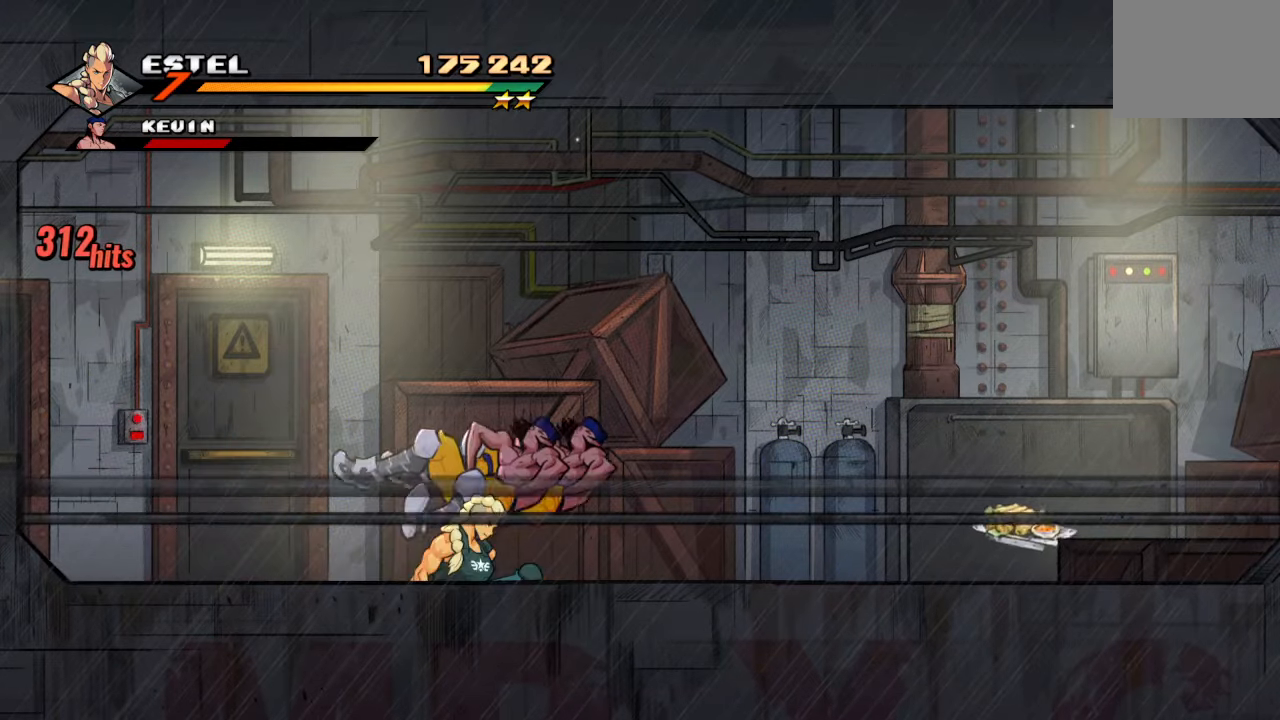
{"buttons": ["CROSS", "DPAD_RIGHT"], "left_stick": "center", "right_stick": "center", "events": [[300, "CROSS", "down"]]}
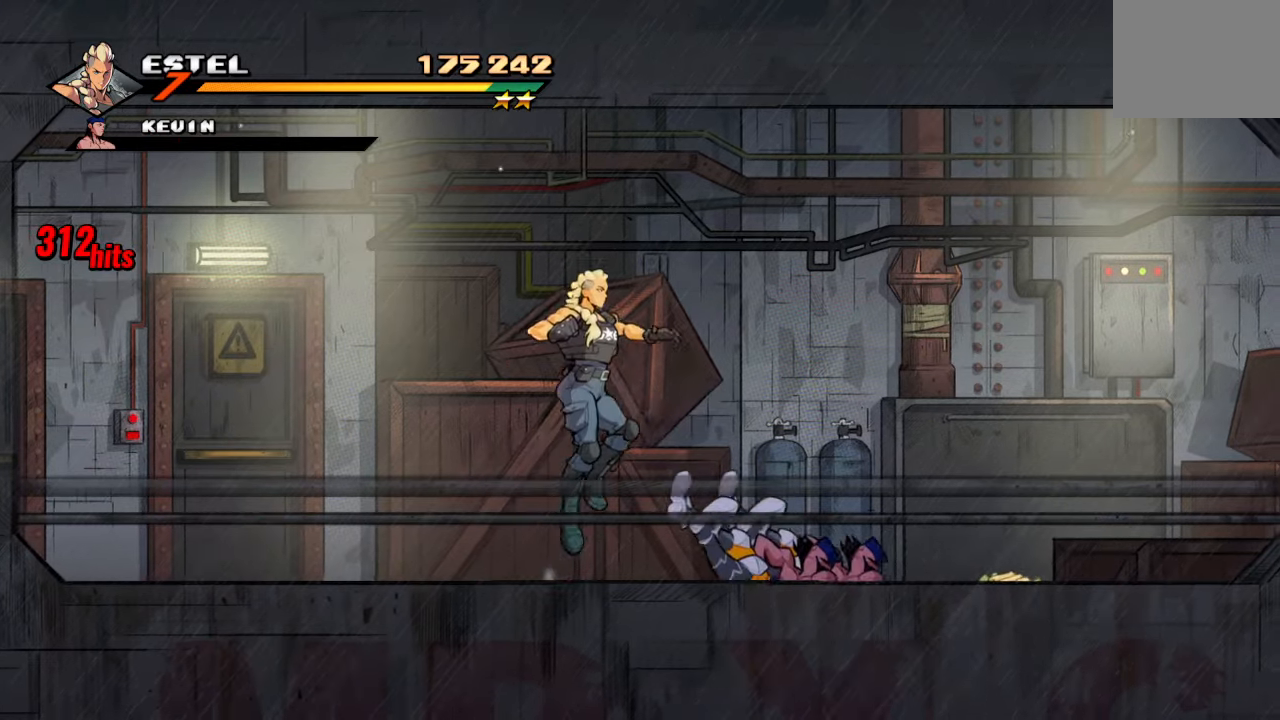
{"buttons": ["SQUARE", "DPAD_RIGHT"], "left_stick": "center", "right_stick": "center", "events": [[83, "SQUARE", "down"], [116, "CROSS", "up"], [166, "DPAD_RIGHT", "up"], [416, "DPAD_RIGHT", "down"]]}
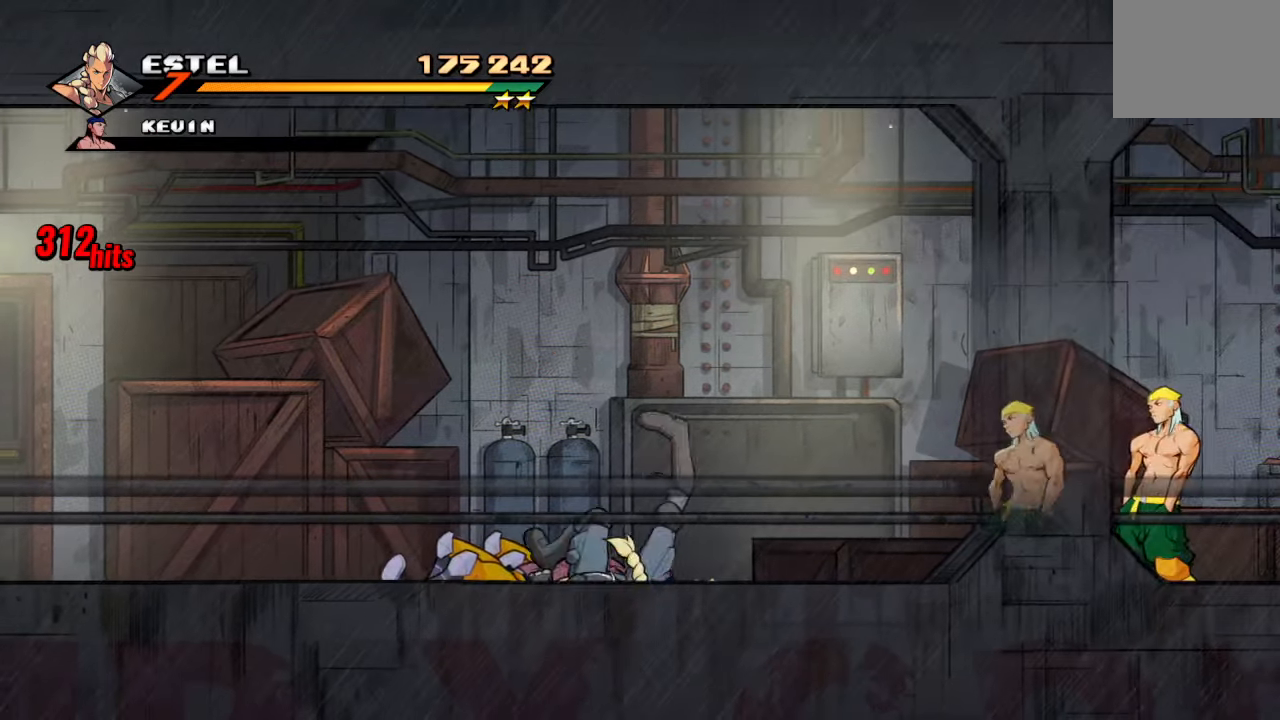
{"buttons": ["SQUARE", "DPAD_RIGHT"], "left_stick": "center", "right_stick": "center", "events": [[150, "SQUARE", "up"], [200, "SQUARE", "down"], [316, "SQUARE", "up"], [366, "SQUARE", "down"]]}
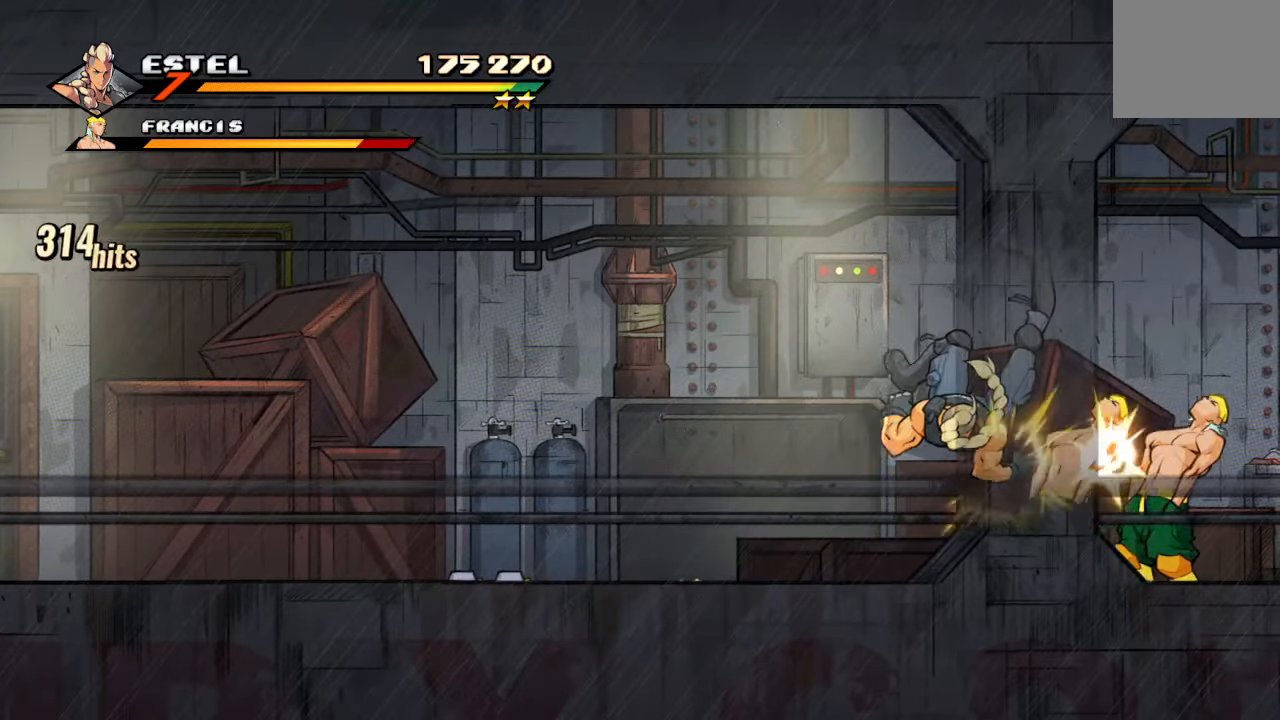
{"buttons": ["SQUARE", "DPAD_RIGHT"], "left_stick": "center", "right_stick": "center", "events": [[16, "DPAD_RIGHT", "up"], [83, "SQUARE", "up"], [116, "DPAD_RIGHT", "down"], [216, "DPAD_RIGHT", "up"], [266, "DPAD_RIGHT", "down"], [316, "SQUARE", "down"], [400, "DPAD_RIGHT", "up"], [450, "DPAD_RIGHT", "down"], [450, "SQUARE", "up"], [500, "SQUARE", "down"]]}
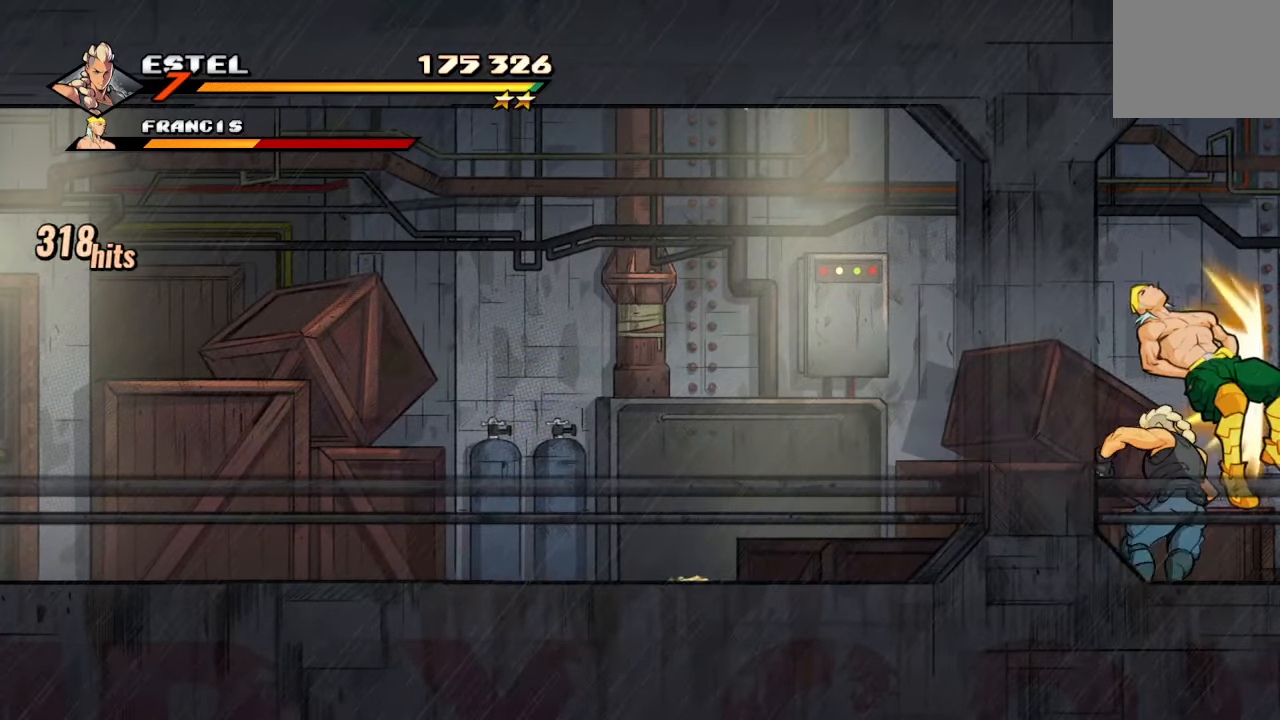
{"buttons": [], "left_stick": "center", "right_stick": "center", "events": [[66, "DPAD_RIGHT", "up"], [83, "DPAD_RIGHT", "down"], [116, "SQUARE", "up"], [150, "SQUARE", "down"], [333, "SQUARE", "up"], [500, "DPAD_RIGHT", "up"]]}
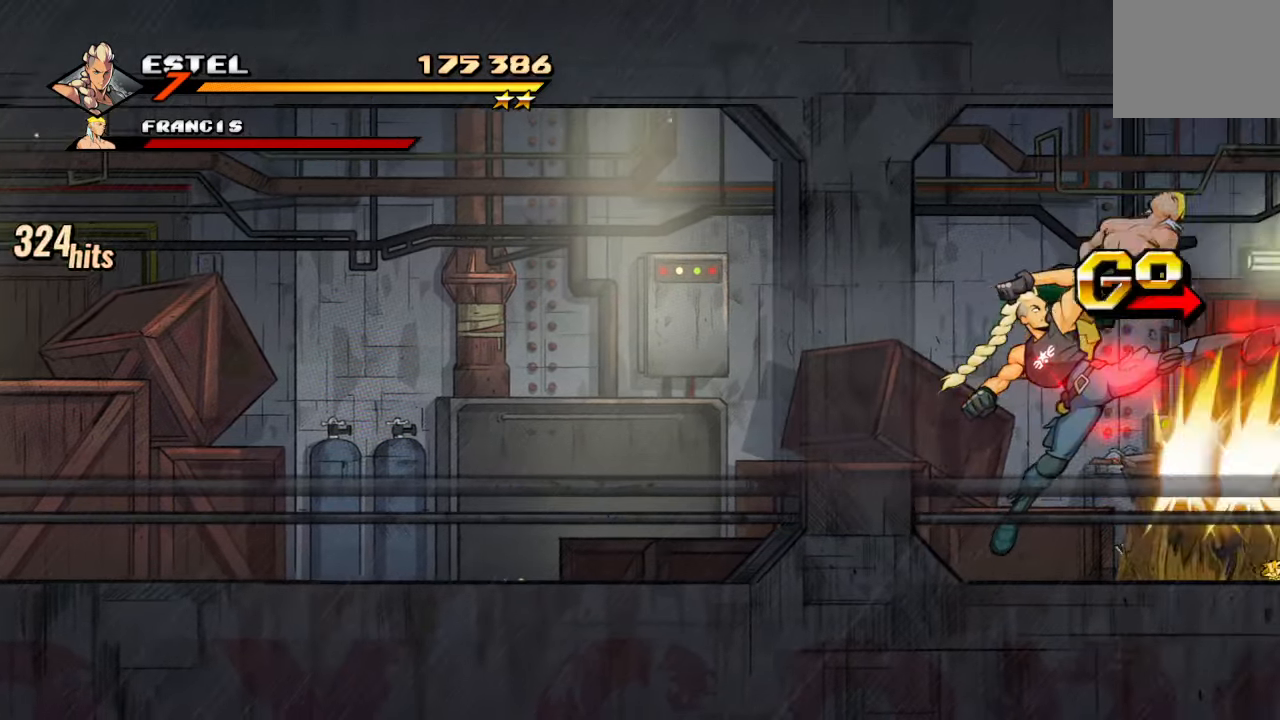
{"buttons": ["DPAD_UP", "DPAD_RIGHT"], "left_stick": "center", "right_stick": "center", "events": [[333, "DPAD_RIGHT", "down"], [350, "DPAD_UP", "down"]]}
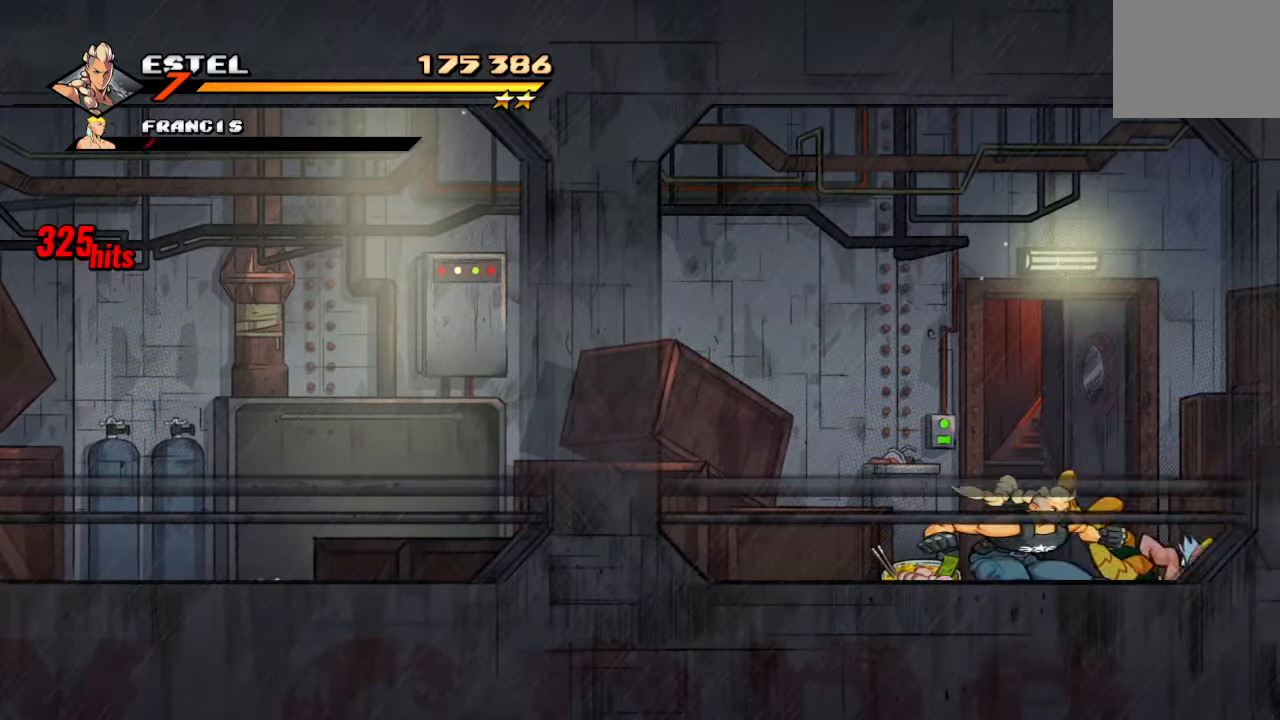
{"buttons": ["DPAD_UP"], "left_stick": "center", "right_stick": "center", "events": [[266, "DPAD_RIGHT", "up"]]}
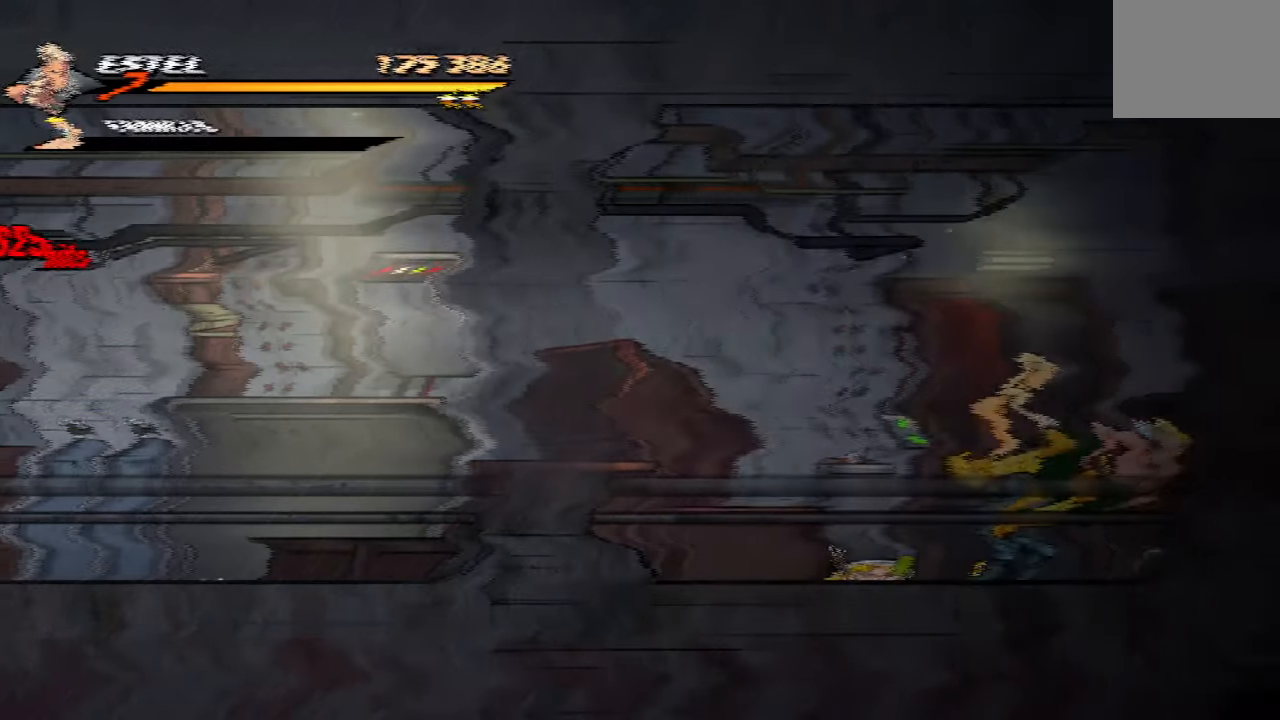
{"buttons": [], "left_stick": "center", "right_stick": "center", "events": [[450, "DPAD_UP", "up"]]}